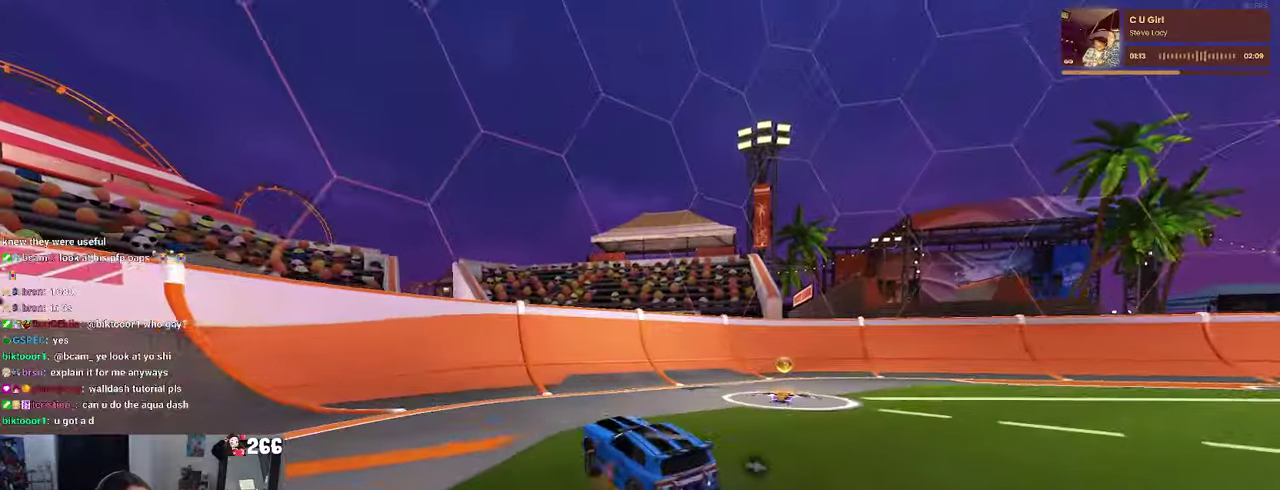
Gameplay with a controller (PlayStation layout); each line is a JSON object with the inputs held at the frame after it. "events" lists button and stick changes between this image and that frame as [ms after this image, input, new state], when the widget could be followed in between. Not read: L1 L3 R3.
{"buttons": ["R2"], "left_stick": "down-right", "right_stick": "center", "events": [[116, "CROSS", "up"], [183, "SQUARE", "up"], [350, "left_stick", "down-right"]]}
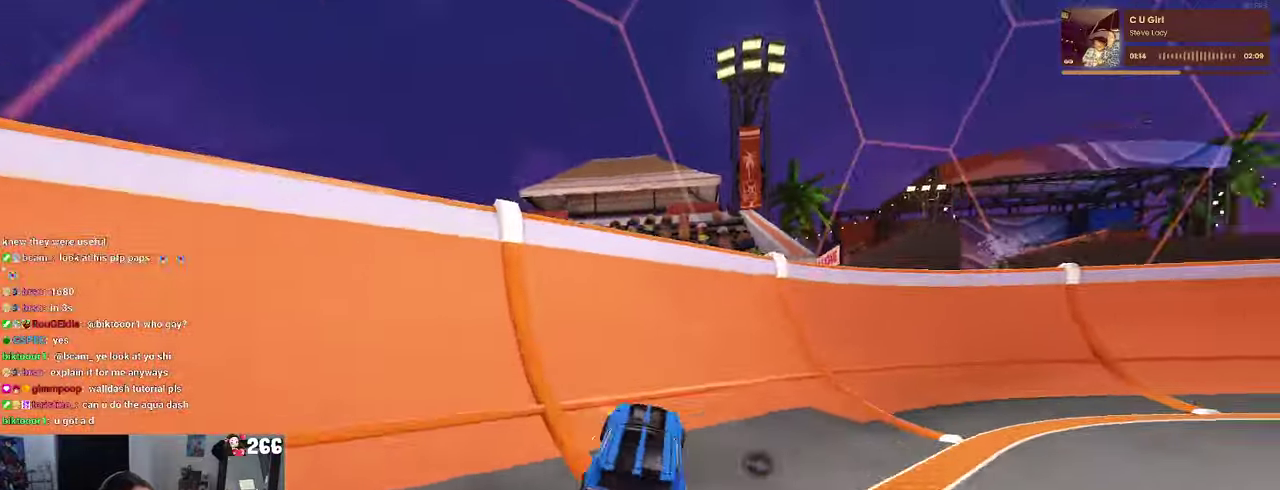
{"buttons": ["SQUARE", "R2"], "left_stick": "right", "right_stick": "center", "events": [[83, "left_stick", "right"], [400, "SQUARE", "down"]]}
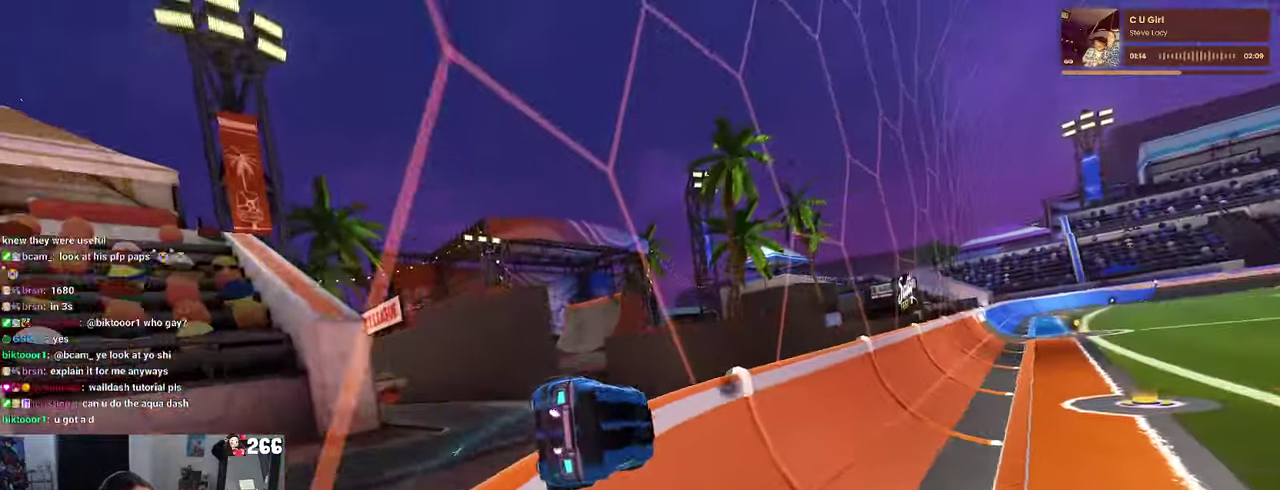
{"buttons": ["R2"], "left_stick": "right", "right_stick": "center", "events": [[50, "SQUARE", "up"]]}
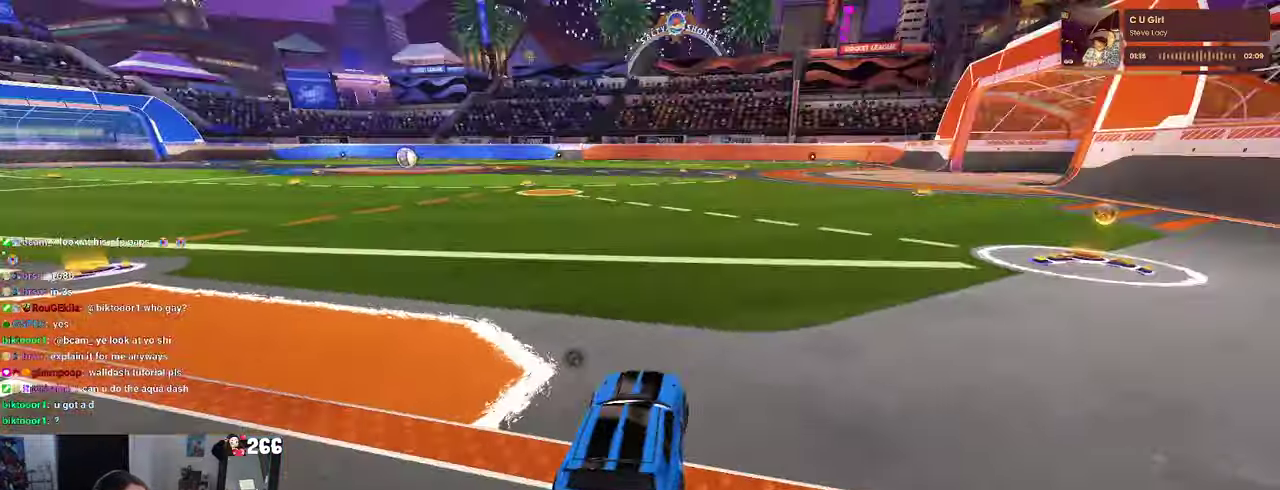
{"buttons": ["R1", "R2"], "left_stick": "left", "right_stick": "center", "events": [[166, "left_stick", "up"], [183, "R1", "down"], [200, "CROSS", "down"], [283, "CROSS", "up"], [366, "left_stick", "up-left"], [416, "left_stick", "left"]]}
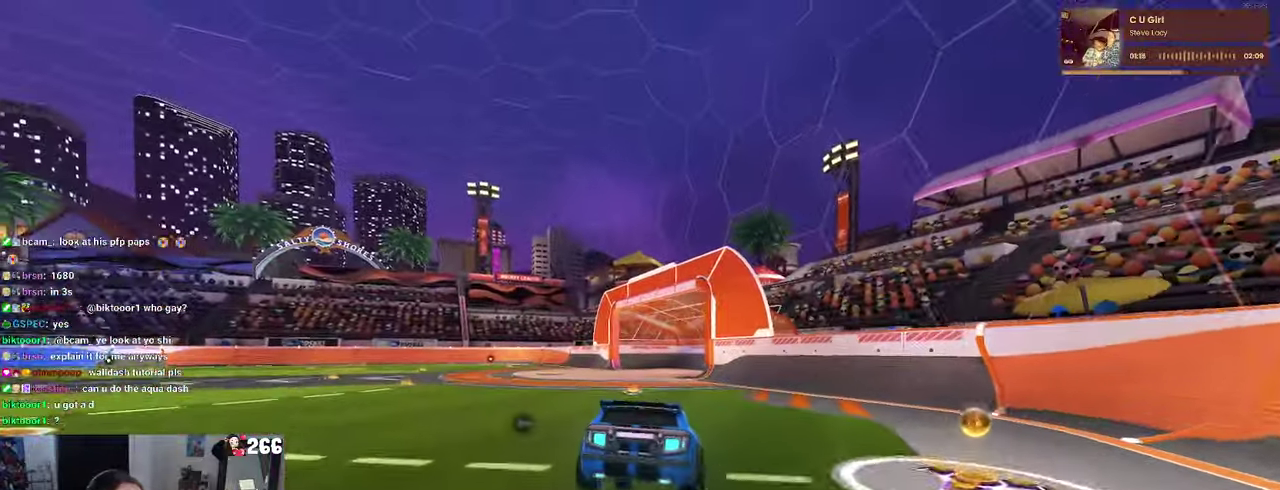
{"buttons": ["SQUARE", "R2"], "left_stick": "center", "right_stick": "center", "events": [[66, "SQUARE", "down"], [116, "left_stick", "down-right"], [216, "R1", "up"], [216, "left_stick", "up"], [300, "left_stick", "right"], [350, "left_stick", "center"]]}
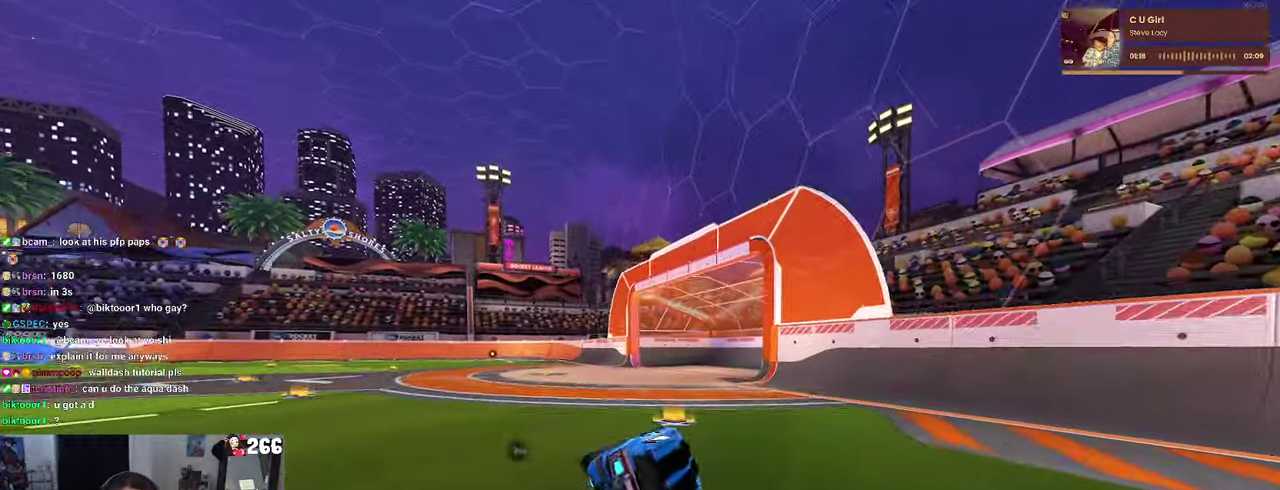
{"buttons": ["SQUARE", "R2"], "left_stick": "left", "right_stick": "center", "events": [[33, "left_stick", "left"], [116, "CROSS", "down"], [200, "CROSS", "up"], [300, "CROSS", "down"], [400, "CROSS", "up"]]}
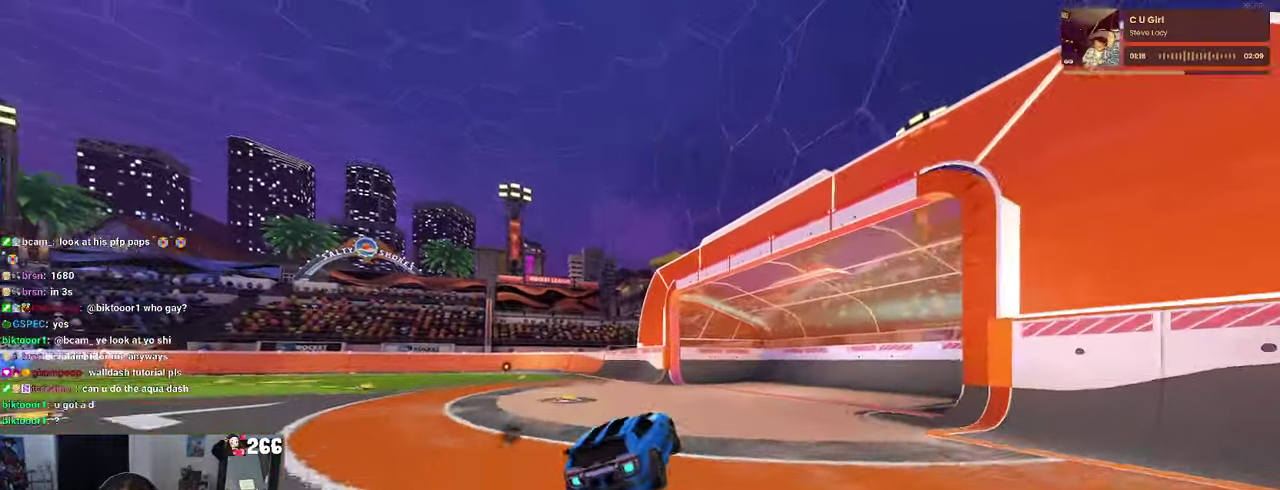
{"buttons": ["SQUARE", "R2"], "left_stick": "center", "right_stick": "center", "events": [[116, "left_stick", "down-left"], [200, "left_stick", "up"], [250, "left_stick", "up-right"], [300, "left_stick", "down-right"], [350, "left_stick", "center"]]}
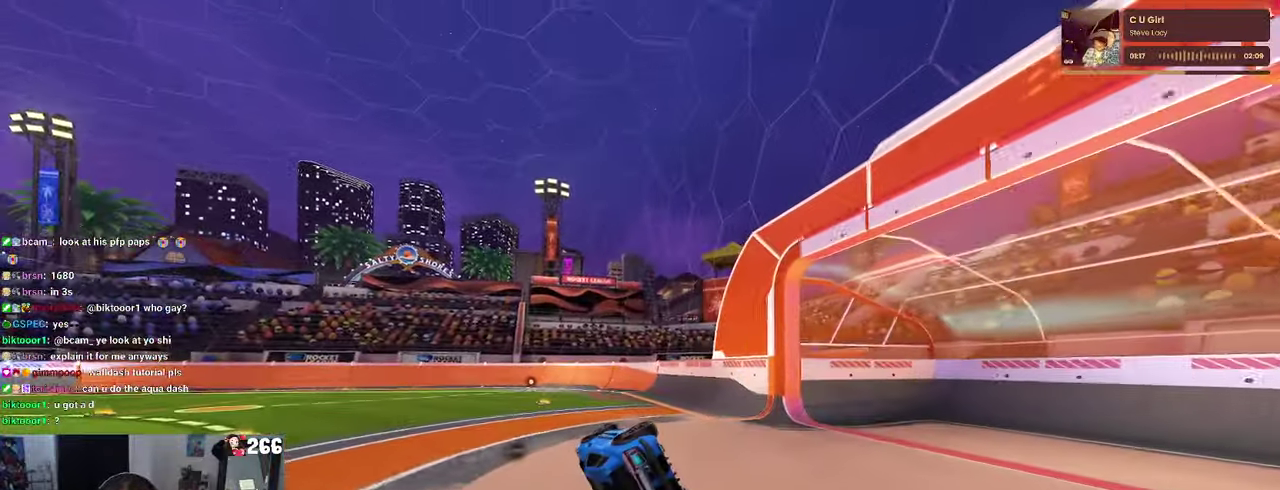
{"buttons": ["CROSS", "SQUARE", "R2"], "left_stick": "right", "right_stick": "center", "events": [[233, "left_stick", "right"], [466, "CROSS", "down"]]}
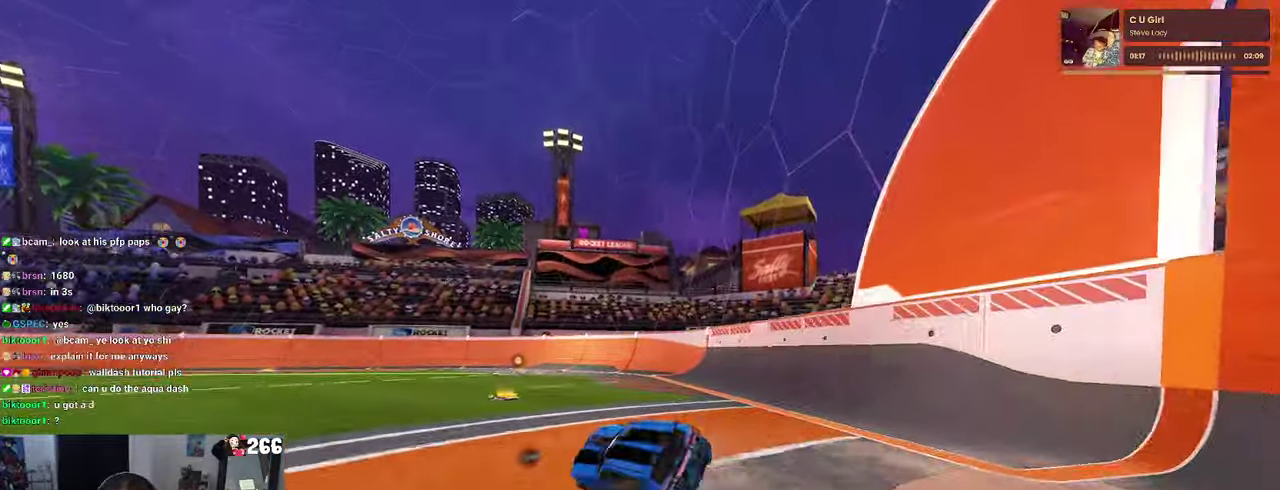
{"buttons": ["SQUARE", "R2"], "left_stick": "right", "right_stick": "center", "events": [[33, "CROSS", "up"], [133, "CROSS", "down"], [250, "CROSS", "up"], [366, "CROSS", "down"], [483, "CROSS", "up"]]}
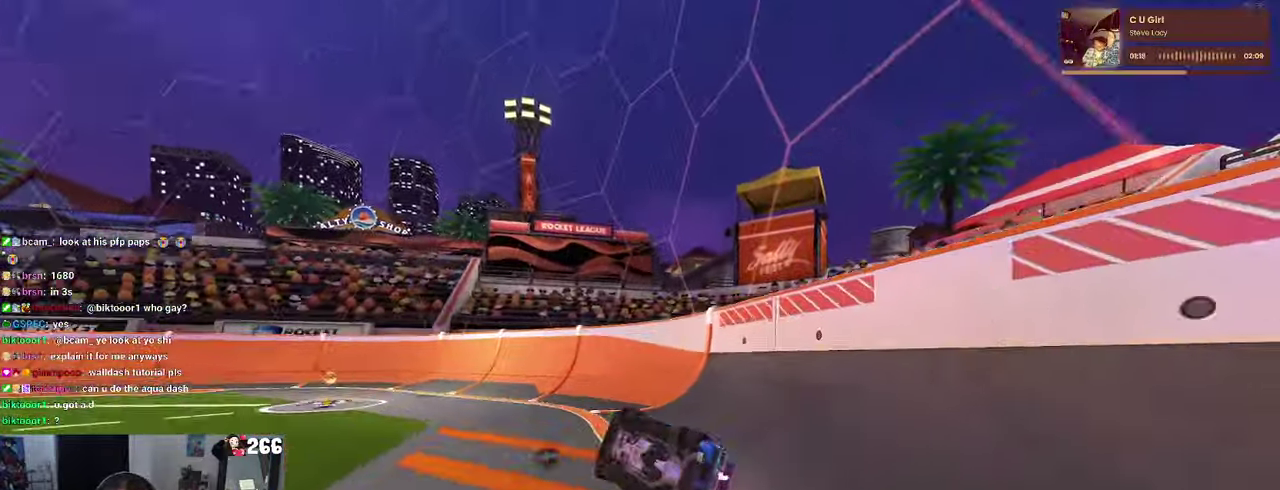
{"buttons": ["R2"], "left_stick": "center", "right_stick": "center", "events": [[133, "SQUARE", "up"], [316, "left_stick", "center"]]}
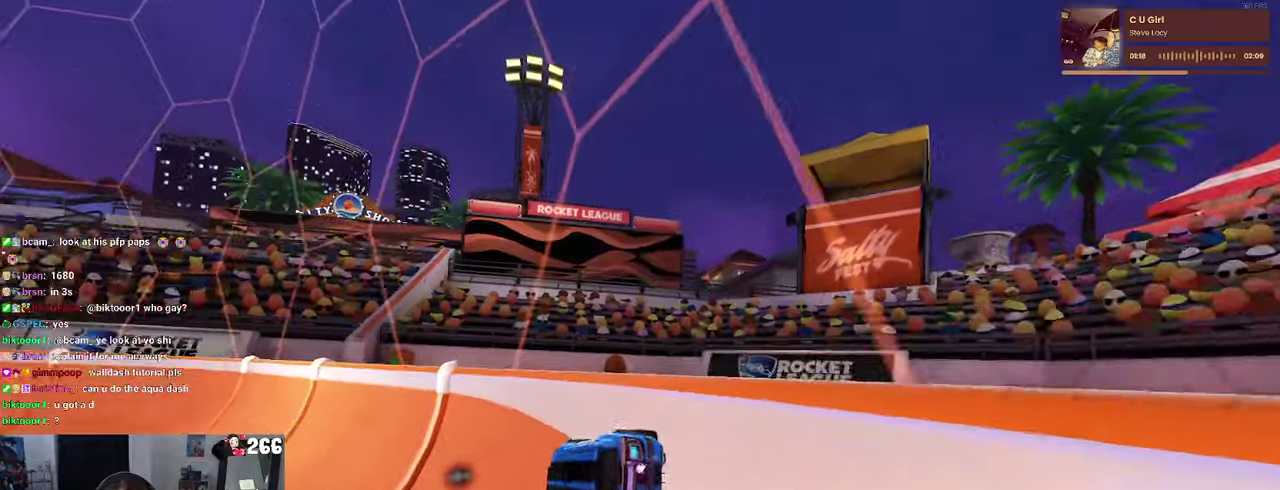
{"buttons": ["R2"], "left_stick": "center", "right_stick": "center", "events": [[283, "left_stick", "right"], [400, "left_stick", "center"]]}
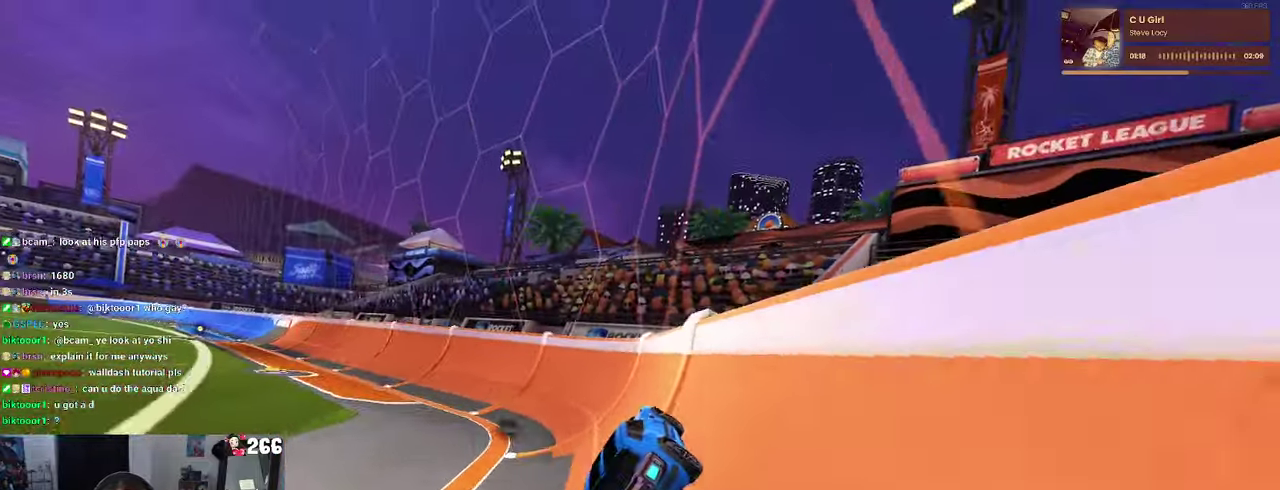
{"buttons": ["R2"], "left_stick": "left", "right_stick": "center", "events": [[67, "left_stick", "left"], [117, "SQUARE", "down"], [250, "SQUARE", "up"]]}
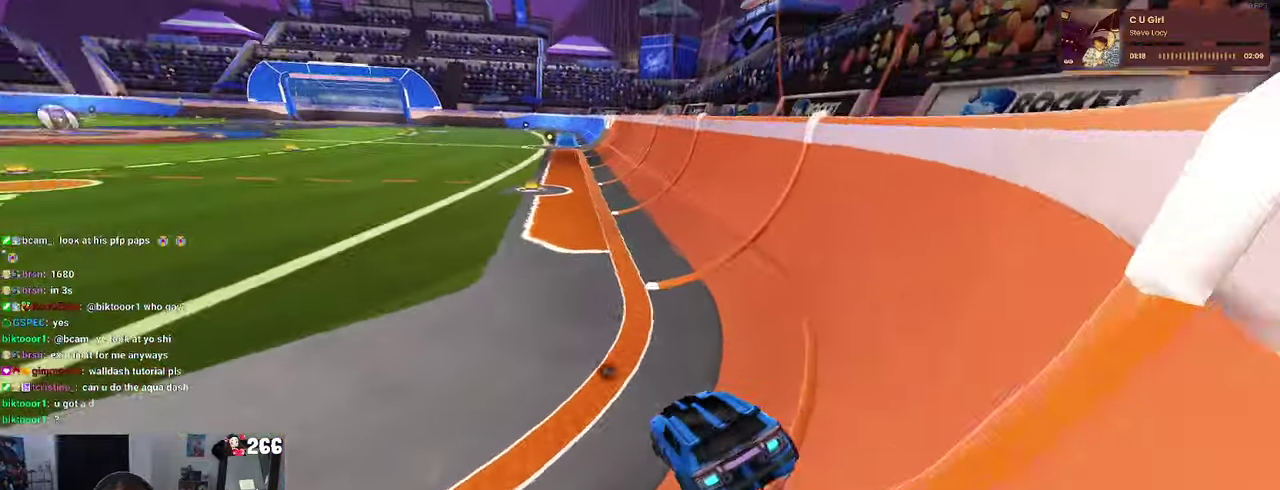
{"buttons": ["CROSS", "R2"], "left_stick": "center", "right_stick": "center", "events": [[450, "left_stick", "center"], [500, "CROSS", "down"]]}
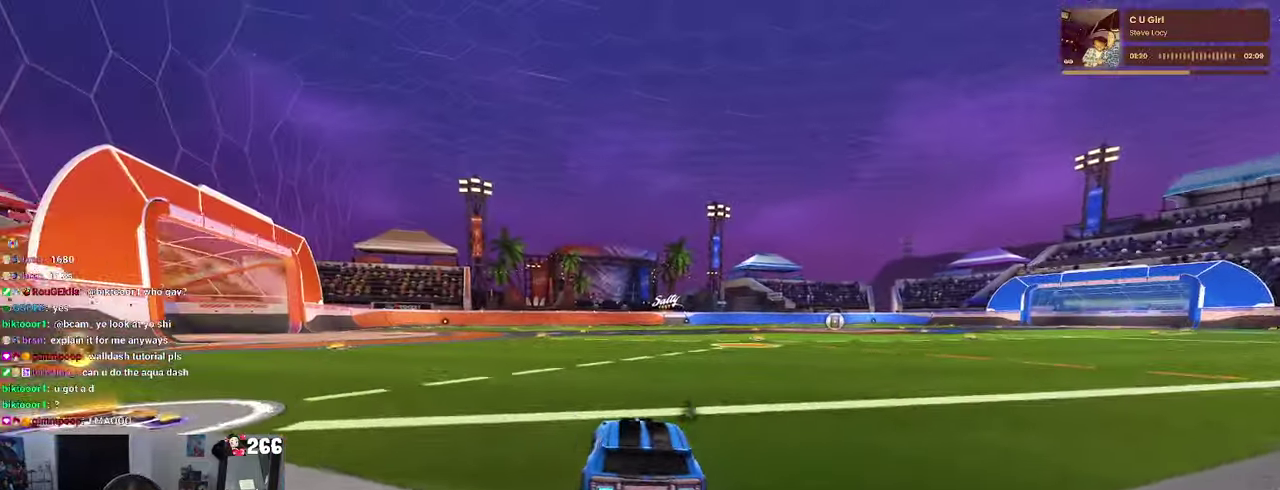
{"buttons": ["SQUARE", "R2"], "left_stick": "down", "right_stick": "center"}
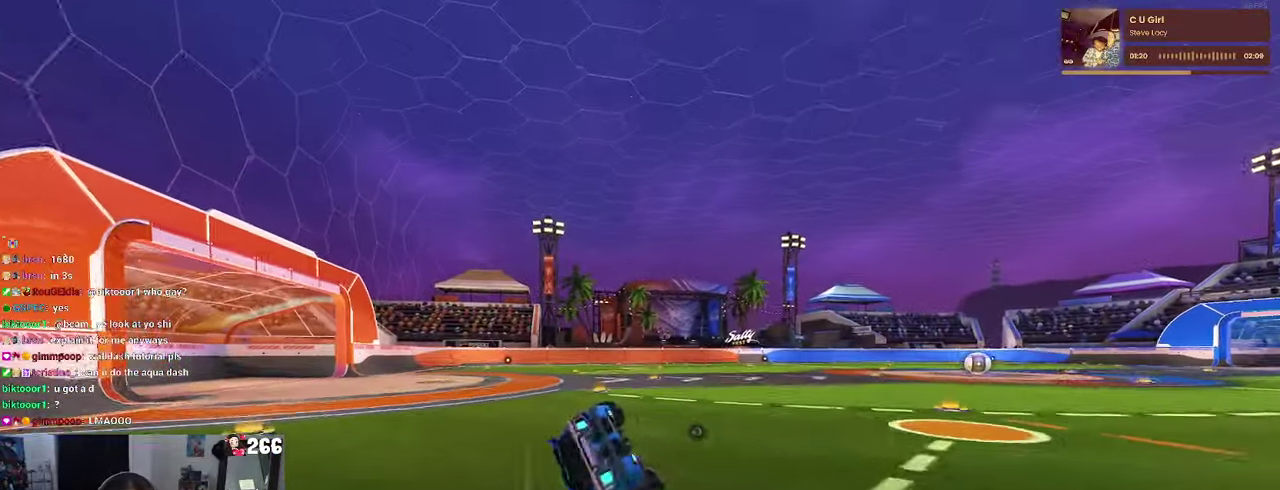
{"buttons": ["SQUARE", "R2"], "left_stick": "down-left", "right_stick": "center"}